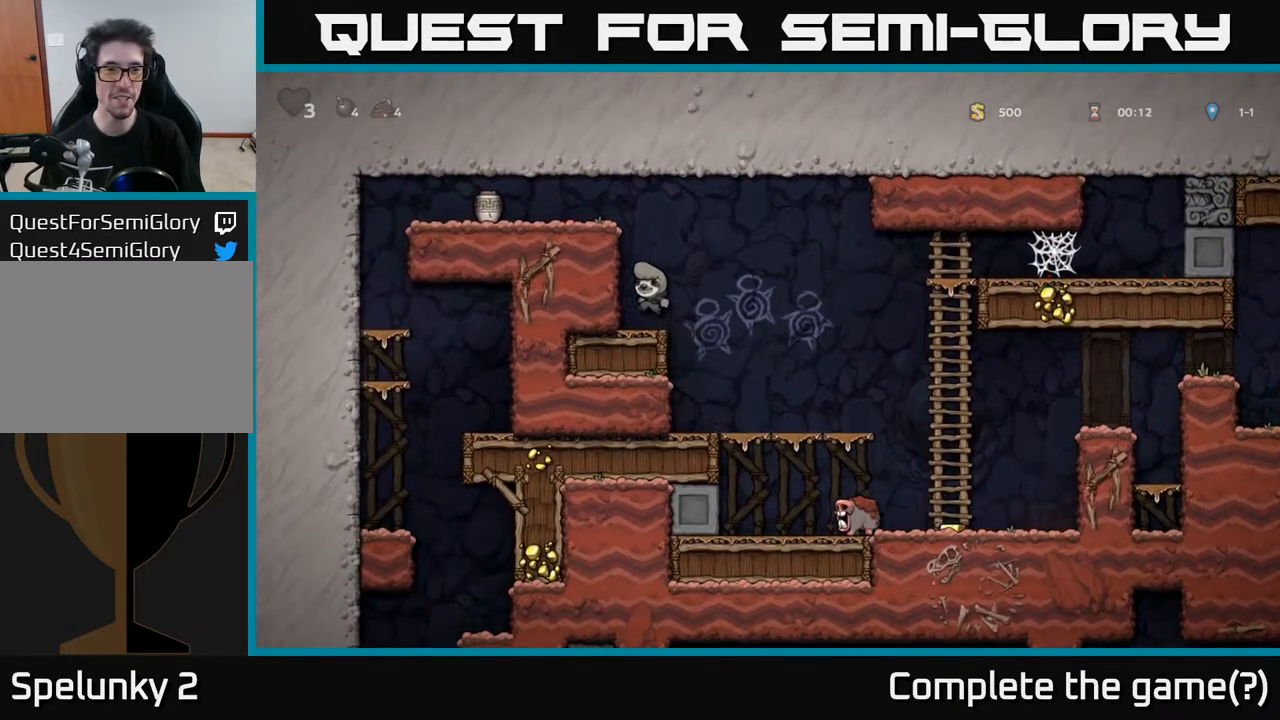
Gameplay with a controller (Xbox layout); each line is a JSON object with the inputs held at the frame after it. "events" lists button and stick changes between this image and that frame as [ms after this image, input, new state], when the widget could be followed in between.
{"buttons": ["DPAD_LEFT"], "left_stick": "center", "right_stick": "center", "events": [[117, "DPAD_LEFT", "up"], [200, "A", "down"], [333, "DPAD_LEFT", "down"], [400, "A", "up"]]}
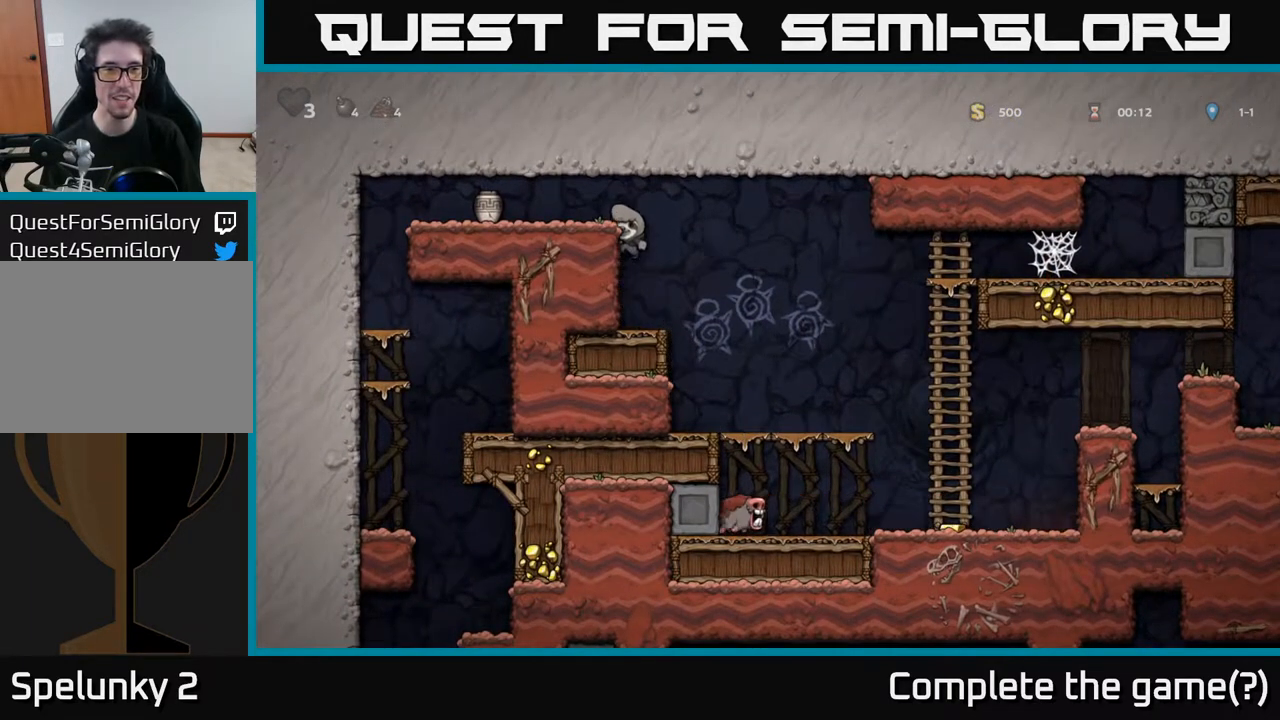
{"buttons": ["DPAD_LEFT"], "left_stick": "center", "right_stick": "center", "events": [[100, "A", "down"], [317, "A", "up"]]}
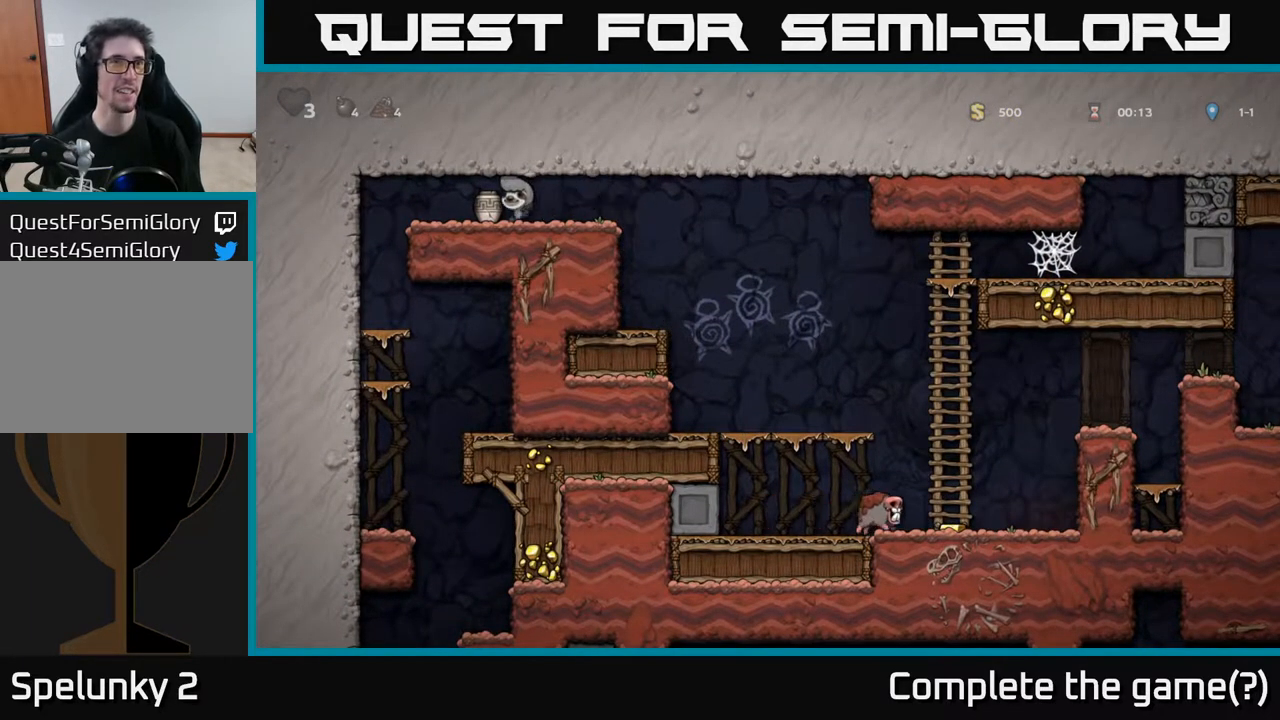
{"buttons": ["DPAD_LEFT"], "left_stick": "center", "right_stick": "center", "events": [[17, "DPAD_DOWN", "down"], [17, "DPAD_LEFT", "up"], [67, "X", "down"], [200, "DPAD_DOWN", "up"], [200, "DPAD_LEFT", "down"], [250, "X", "up"]]}
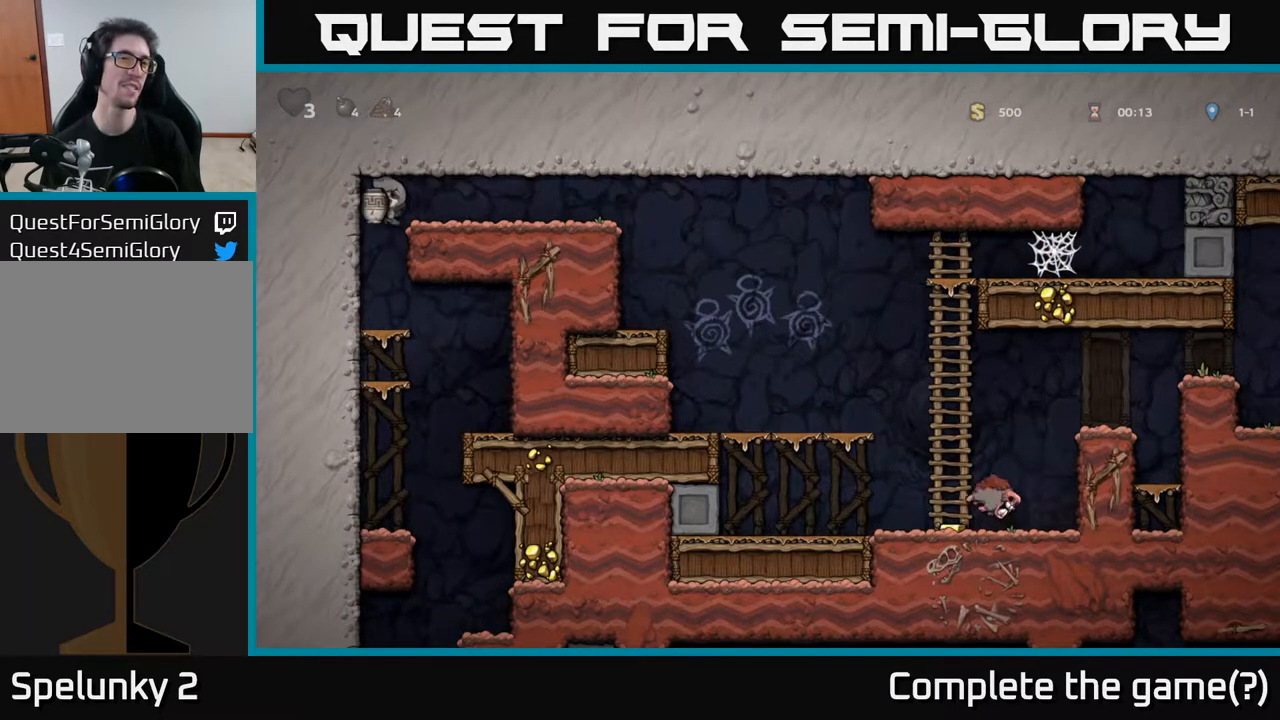
{"buttons": ["X"], "left_stick": "center", "right_stick": "center", "events": [[50, "DPAD_LEFT", "up"], [333, "DPAD_RIGHT", "down"], [417, "DPAD_RIGHT", "up"], [450, "X", "down"]]}
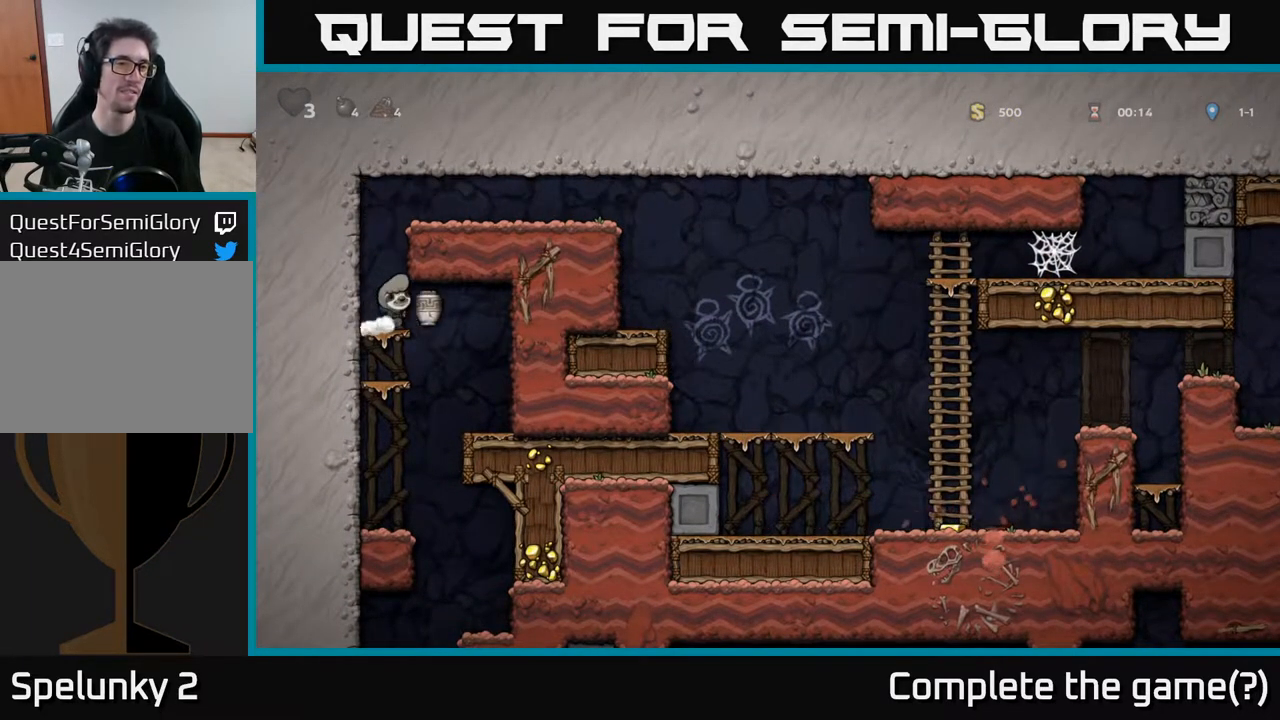
{"buttons": ["DPAD_RIGHT"], "left_stick": "center", "right_stick": "center", "events": [[50, "X", "up"], [400, "DPAD_RIGHT", "down"]]}
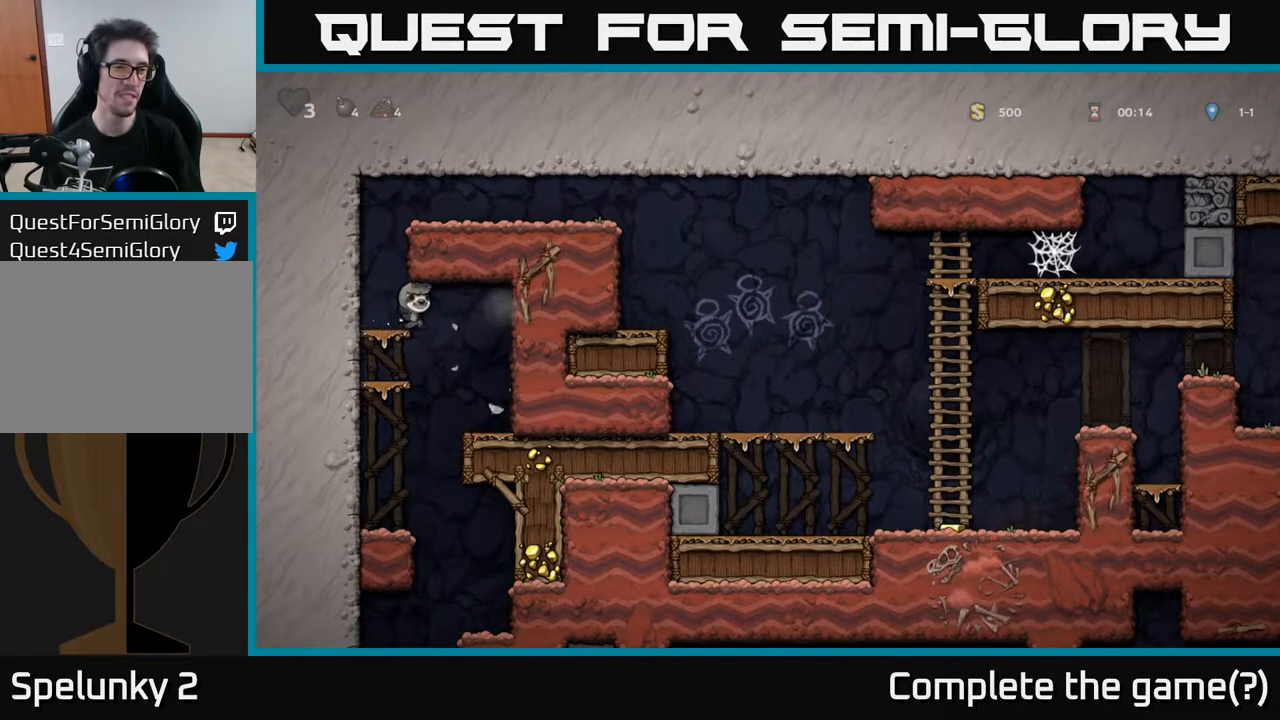
{"buttons": ["DPAD_LEFT"], "left_stick": "center", "right_stick": "center", "events": [[133, "DPAD_RIGHT", "up"], [417, "DPAD_LEFT", "down"]]}
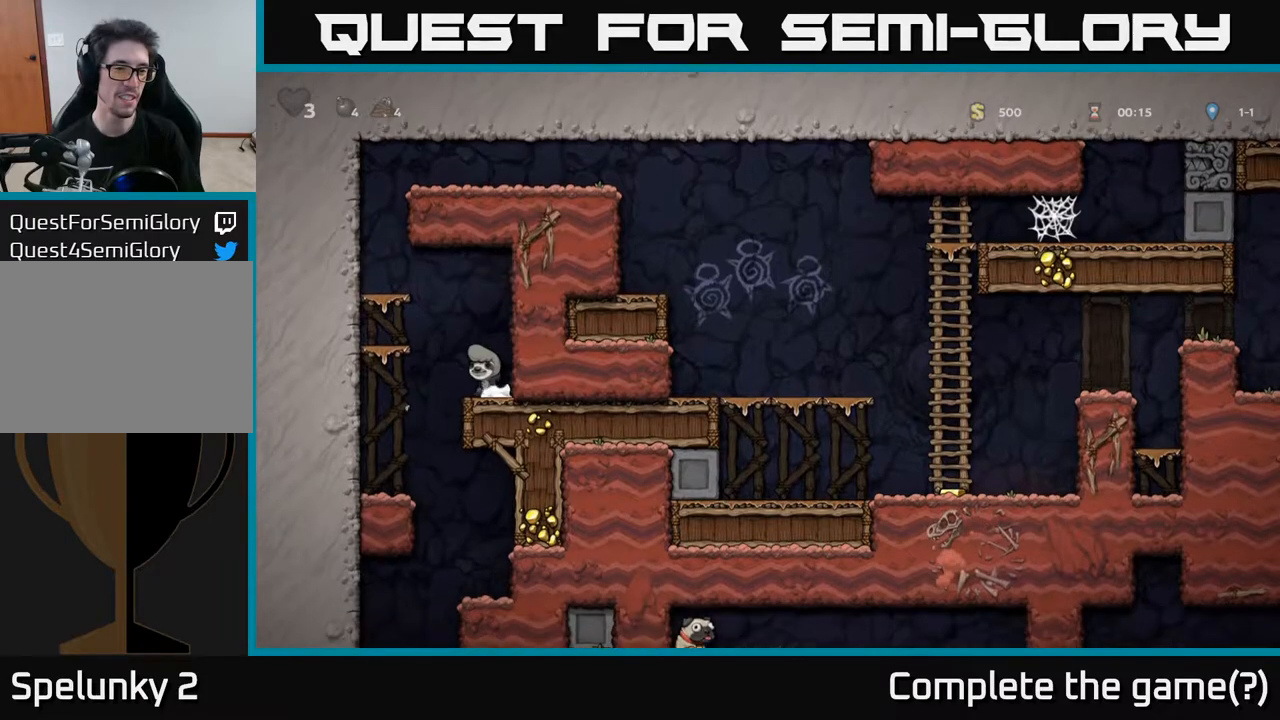
{"buttons": ["DPAD_RIGHT"], "left_stick": "center", "right_stick": "center", "events": [[183, "DPAD_LEFT", "up"], [483, "DPAD_RIGHT", "down"]]}
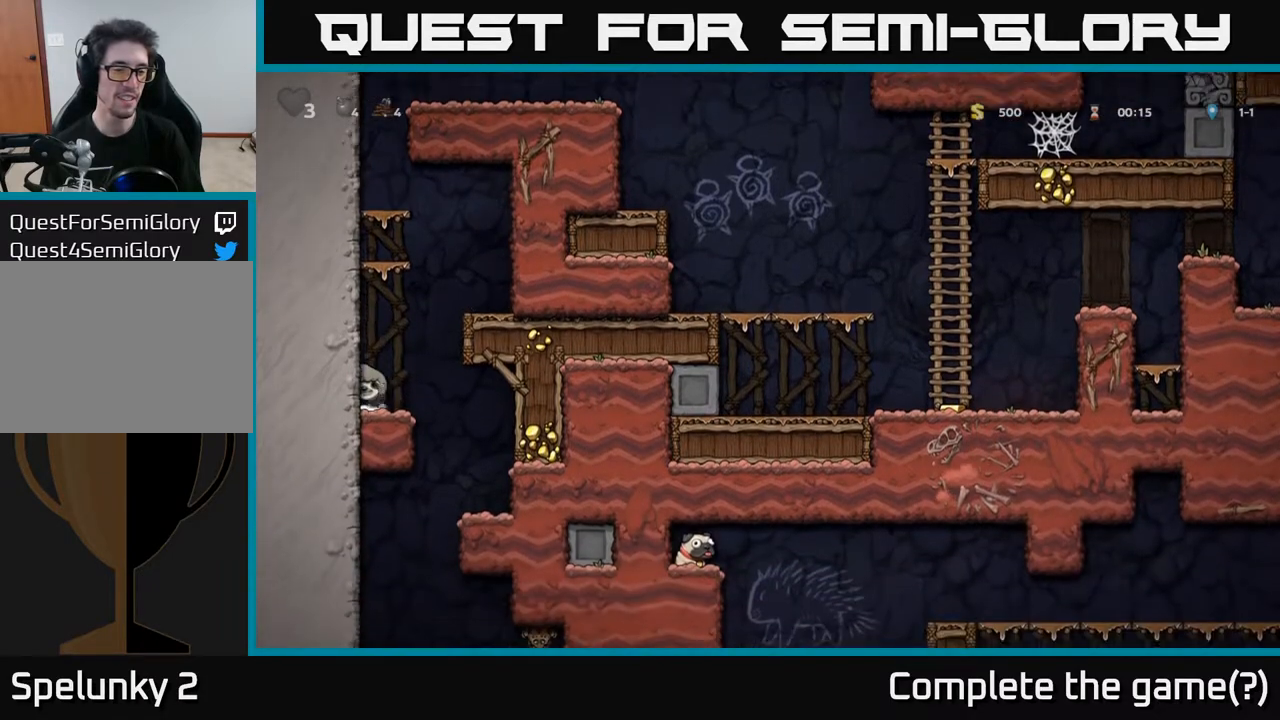
{"buttons": ["DPAD_LEFT"], "left_stick": "center", "right_stick": "center", "events": [[267, "DPAD_RIGHT", "up"], [500, "DPAD_LEFT", "down"]]}
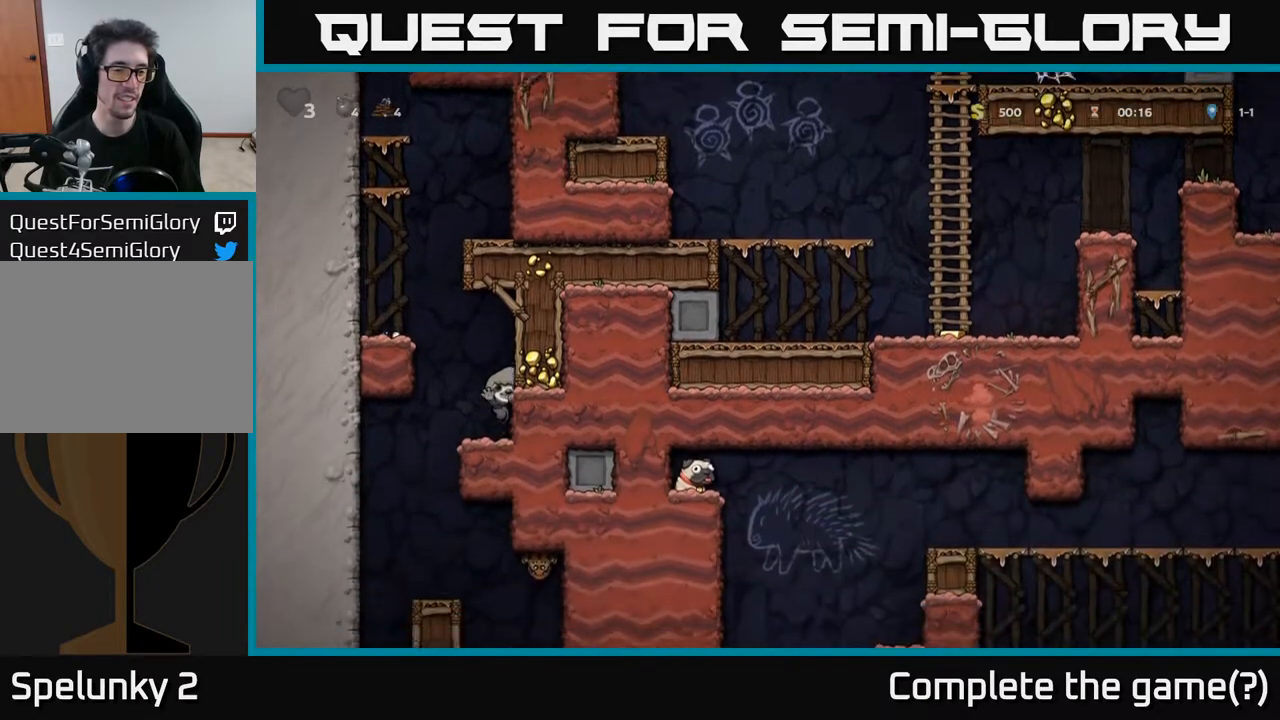
{"buttons": ["DPAD_DOWN"], "left_stick": "center", "right_stick": "center", "events": [[167, "DPAD_LEFT", "up"], [217, "DPAD_RIGHT", "down"], [417, "DPAD_RIGHT", "up"], [467, "DPAD_DOWN", "down"]]}
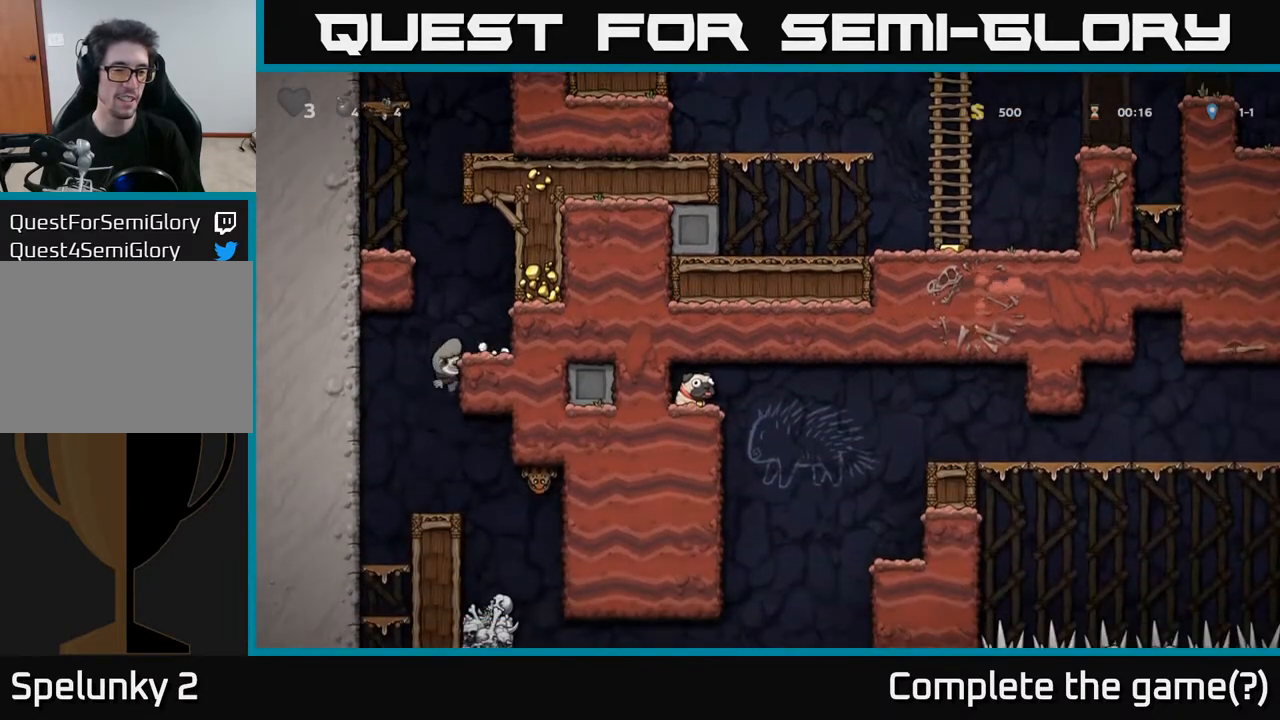
{"buttons": ["X", "DPAD_RIGHT"], "left_stick": "center", "right_stick": "center", "events": [[33, "A", "down"], [133, "DPAD_DOWN", "up"], [150, "A", "up"], [417, "DPAD_RIGHT", "down"], [417, "X", "down"]]}
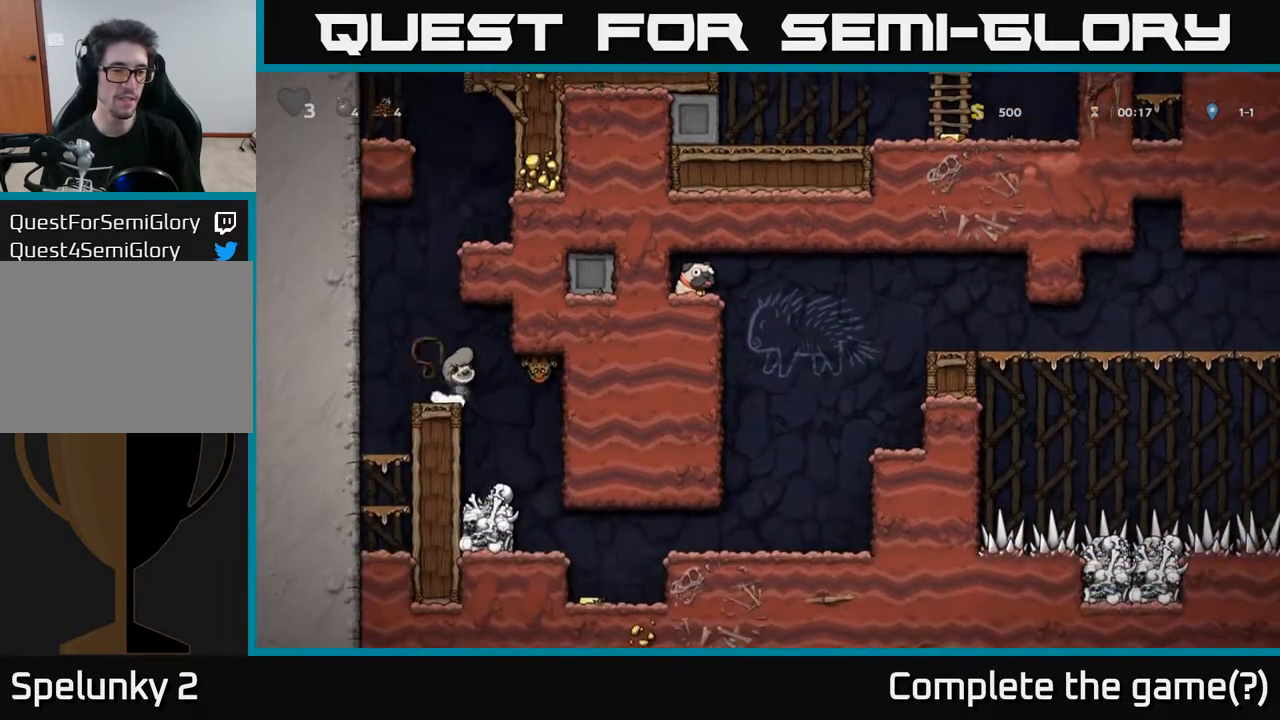
{"buttons": [], "left_stick": "center", "right_stick": "center", "events": [[17, "DPAD_RIGHT", "up"], [33, "X", "up"]]}
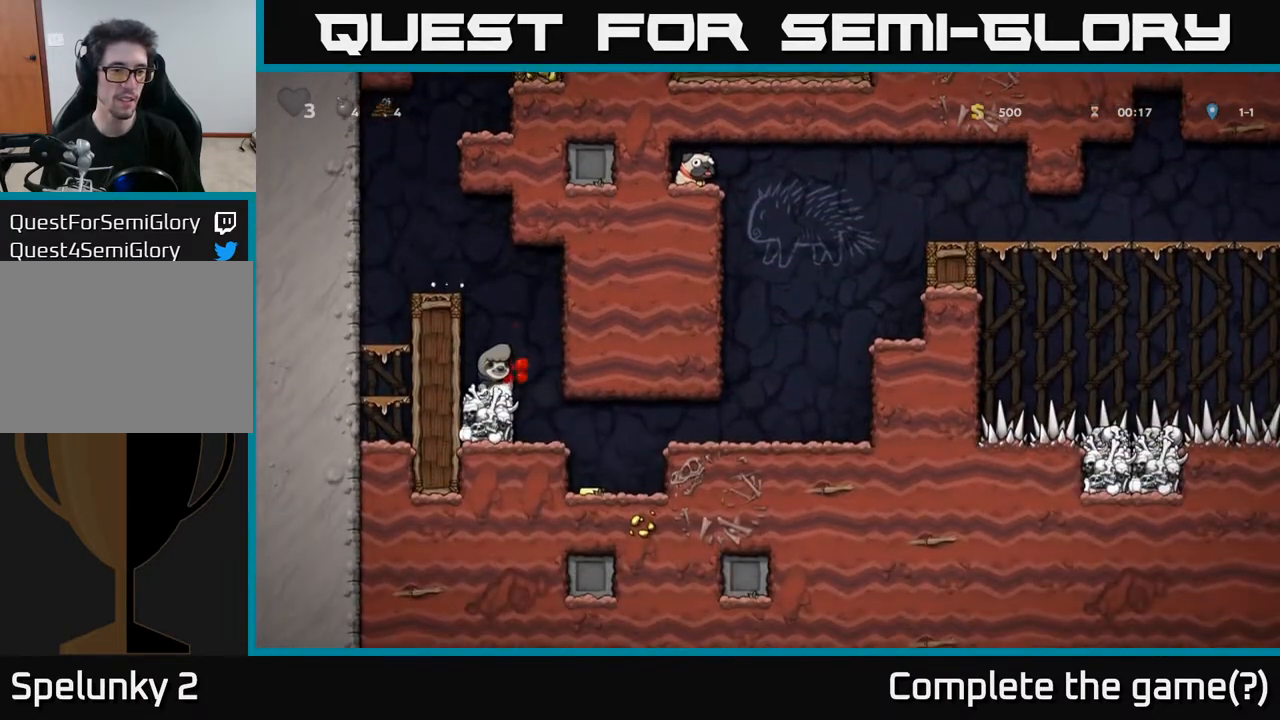
{"buttons": [], "left_stick": "center", "right_stick": "center", "events": [[133, "DPAD_RIGHT", "down"], [267, "DPAD_RIGHT", "up"]]}
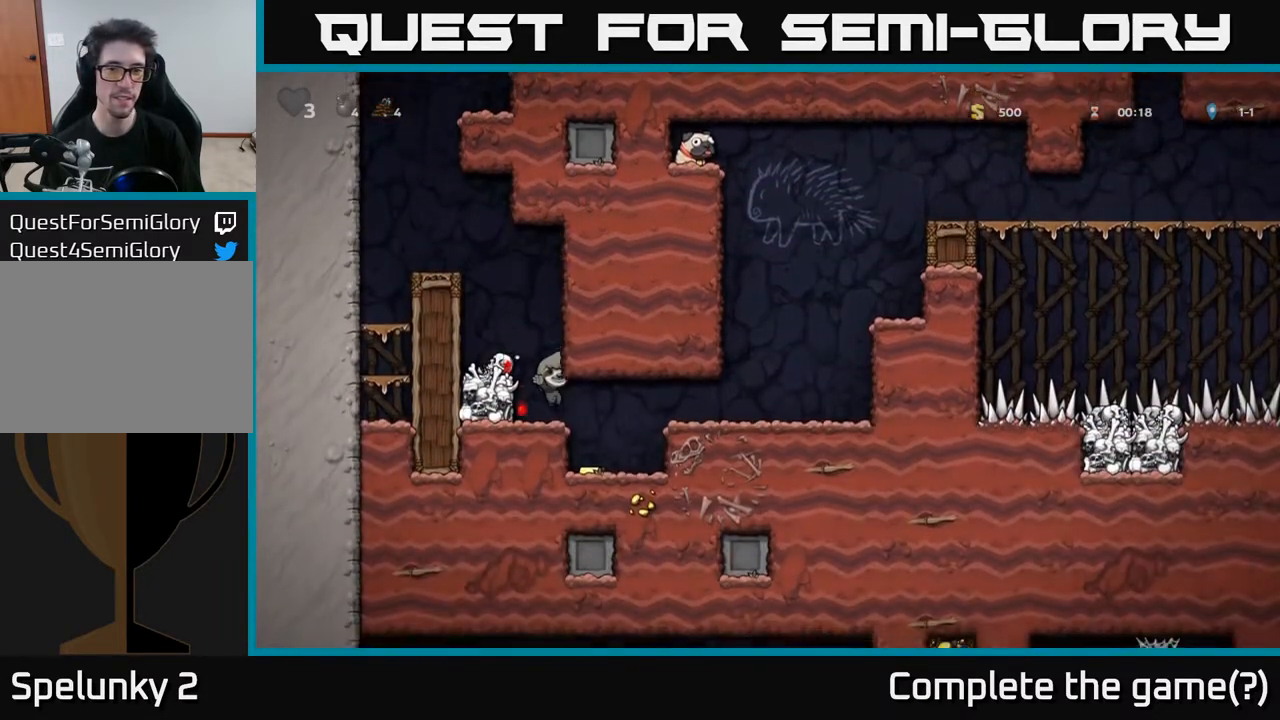
{"buttons": [], "left_stick": "center", "right_stick": "center", "events": [[17, "DPAD_RIGHT", "down"], [200, "DPAD_RIGHT", "up"], [250, "DPAD_LEFT", "down"], [367, "DPAD_LEFT", "up"]]}
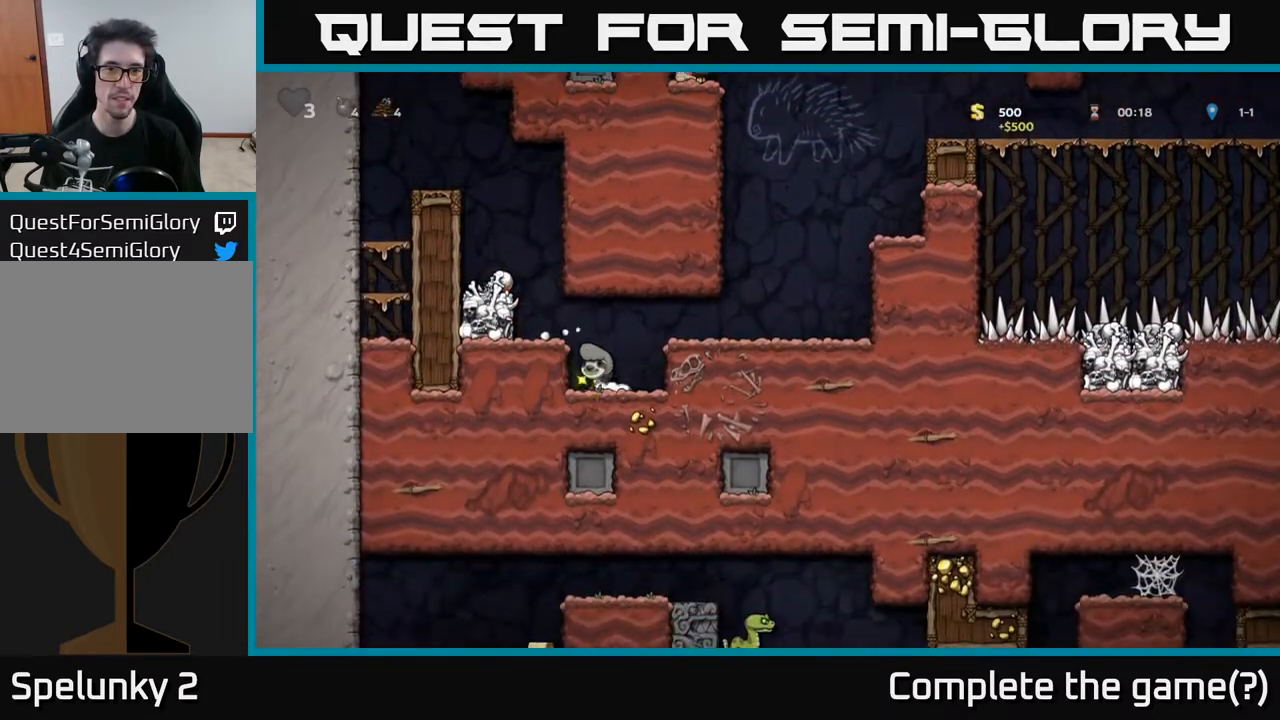
{"buttons": ["A", "DPAD_RIGHT"], "left_stick": "center", "right_stick": "center", "events": [[33, "A", "down"], [33, "DPAD_RIGHT", "down"], [200, "A", "up"], [450, "A", "down"]]}
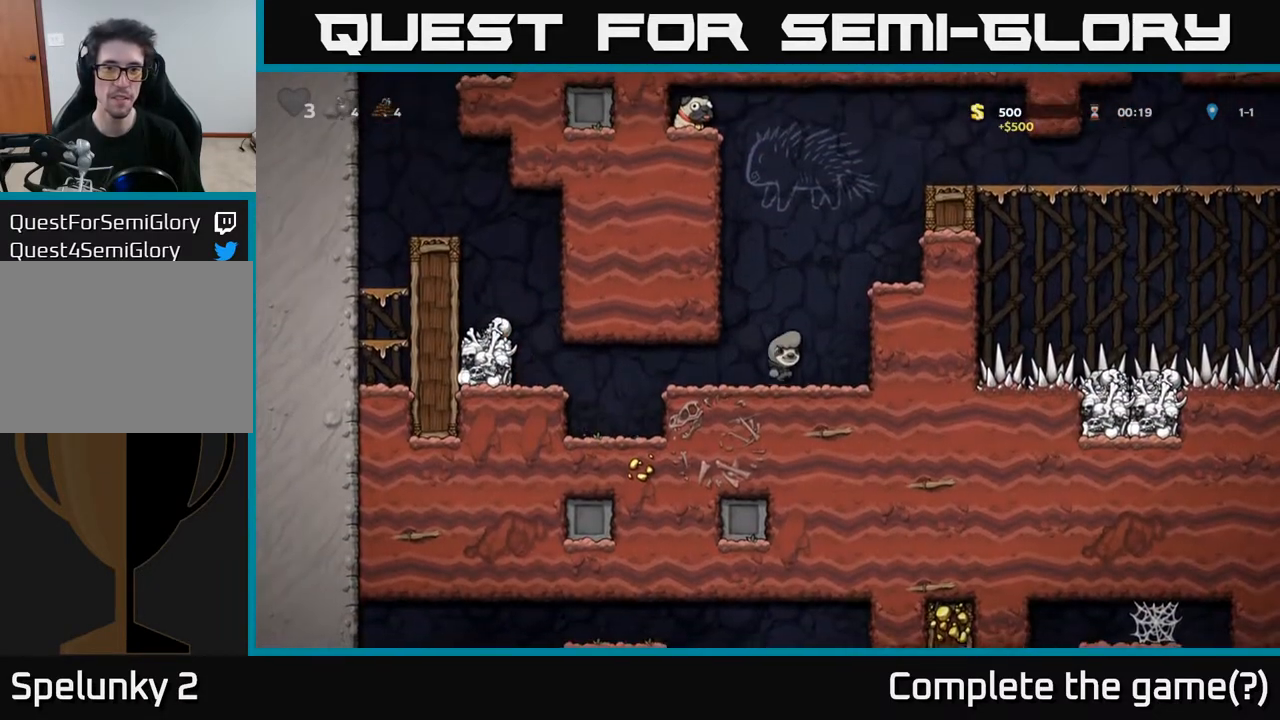
{"buttons": ["DPAD_RIGHT"], "left_stick": "center", "right_stick": "center", "events": [[167, "A", "up"], [300, "A", "down"], [467, "A", "up"]]}
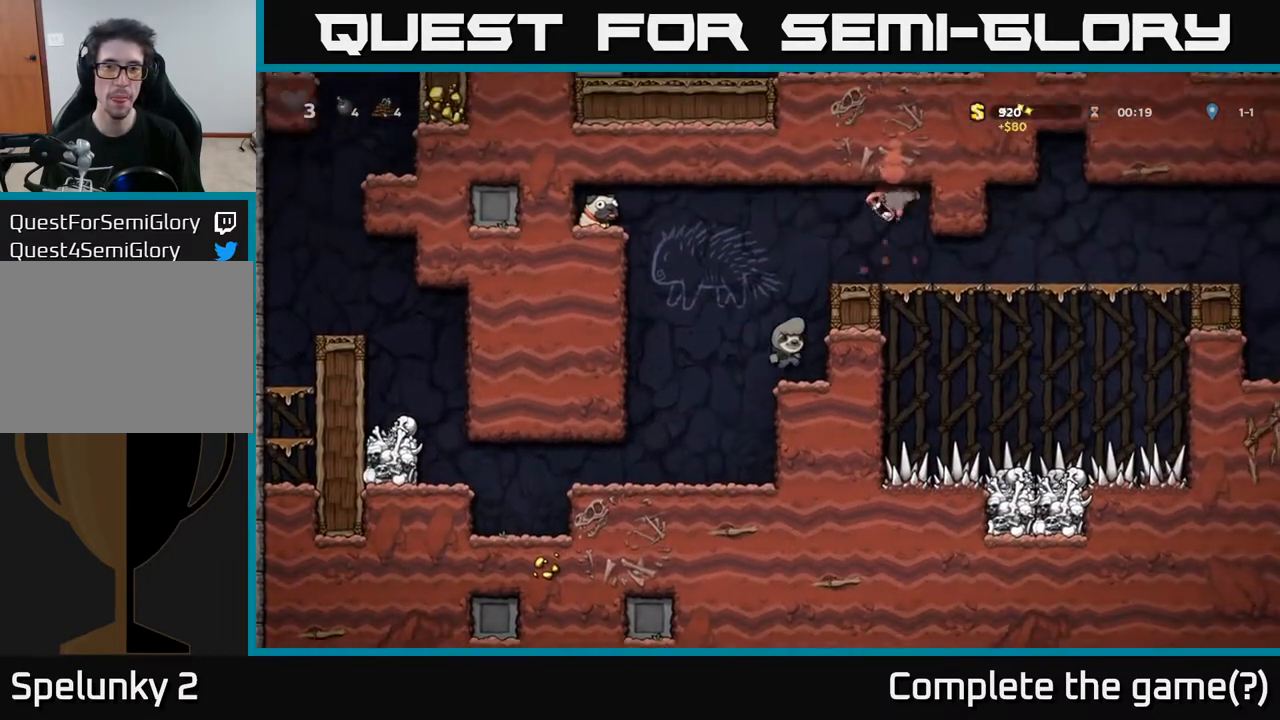
{"buttons": ["DPAD_LEFT"], "left_stick": "center", "right_stick": "center", "events": [[33, "DPAD_RIGHT", "up"], [417, "DPAD_LEFT", "down"]]}
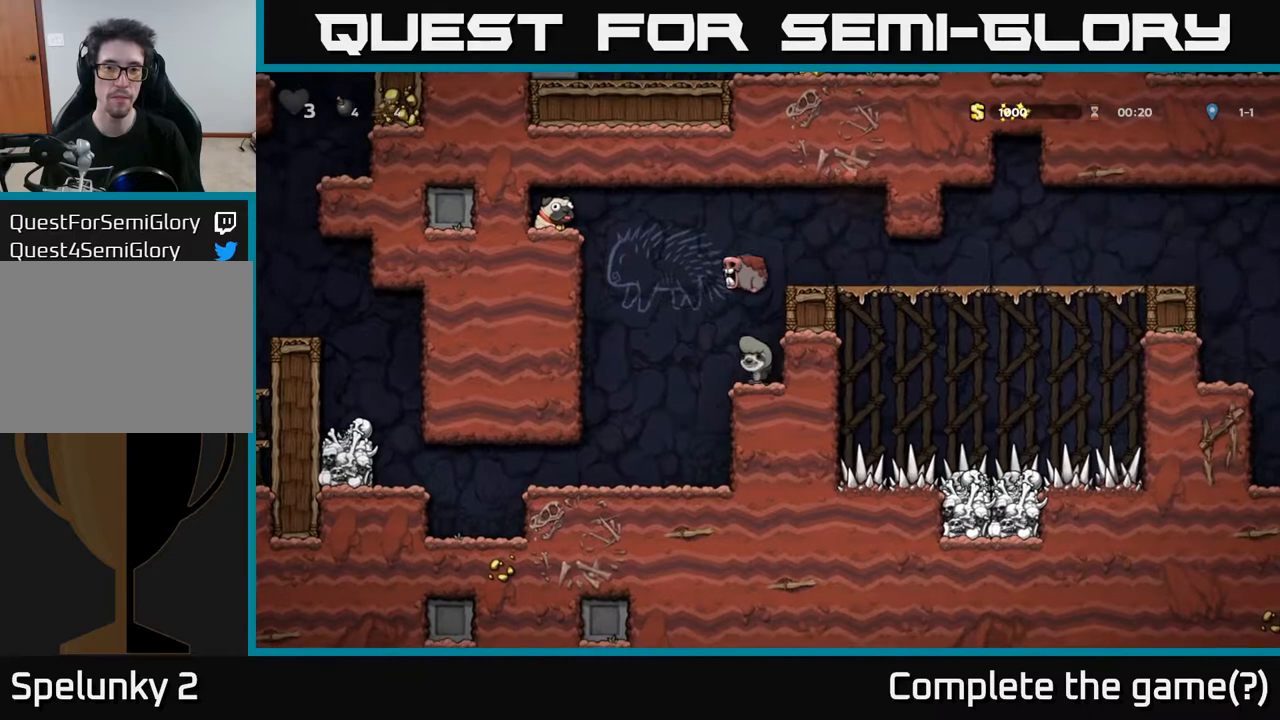
{"buttons": [], "left_stick": "center", "right_stick": "center", "events": [[17, "A", "down"], [350, "DPAD_LEFT", "up"], [400, "A", "up"]]}
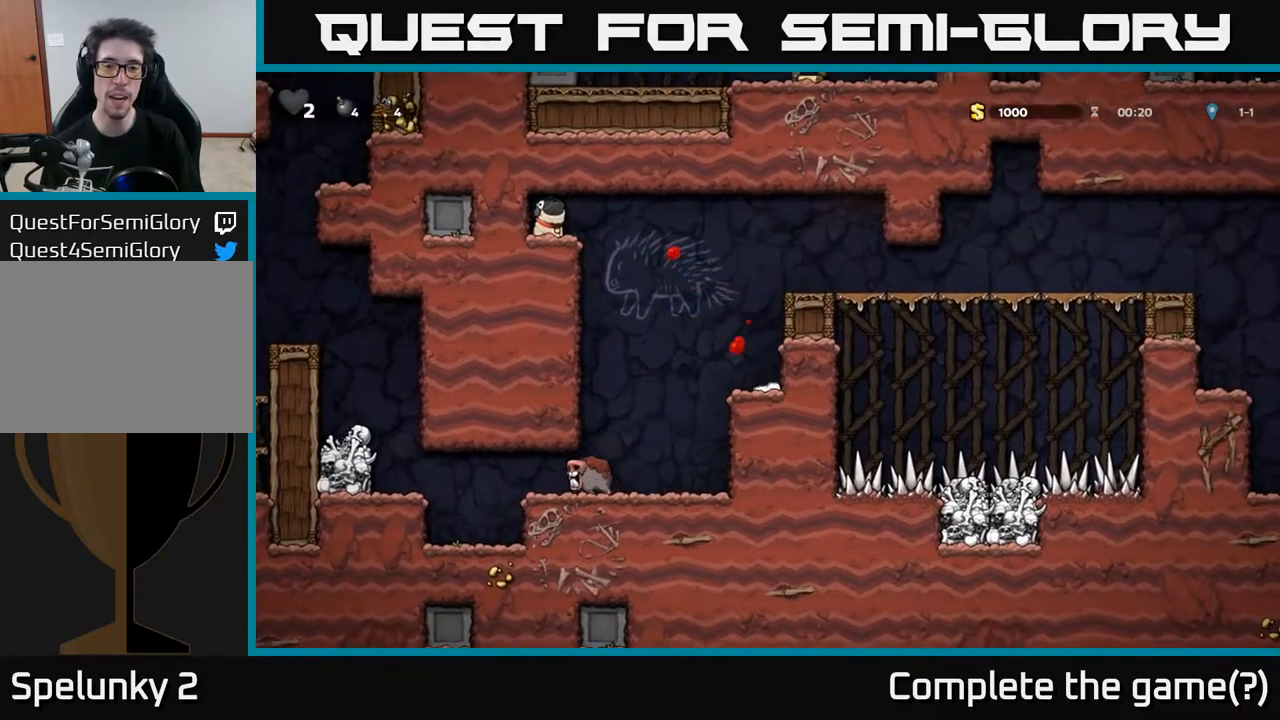
{"buttons": ["DPAD_RIGHT"], "left_stick": "center", "right_stick": "center", "events": [[183, "A", "down"], [367, "A", "up"], [417, "DPAD_RIGHT", "down"]]}
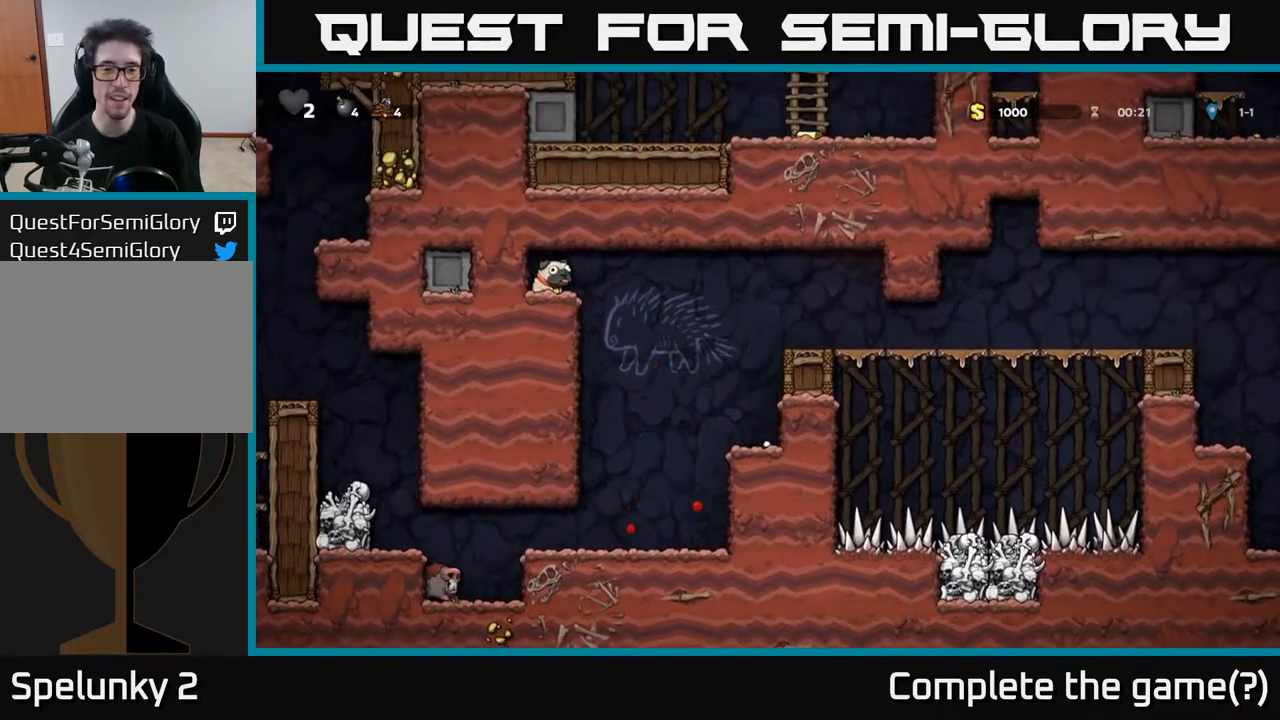
{"buttons": [], "left_stick": "center", "right_stick": "center", "events": [[117, "A", "down"], [300, "A", "up"], [433, "DPAD_RIGHT", "up"]]}
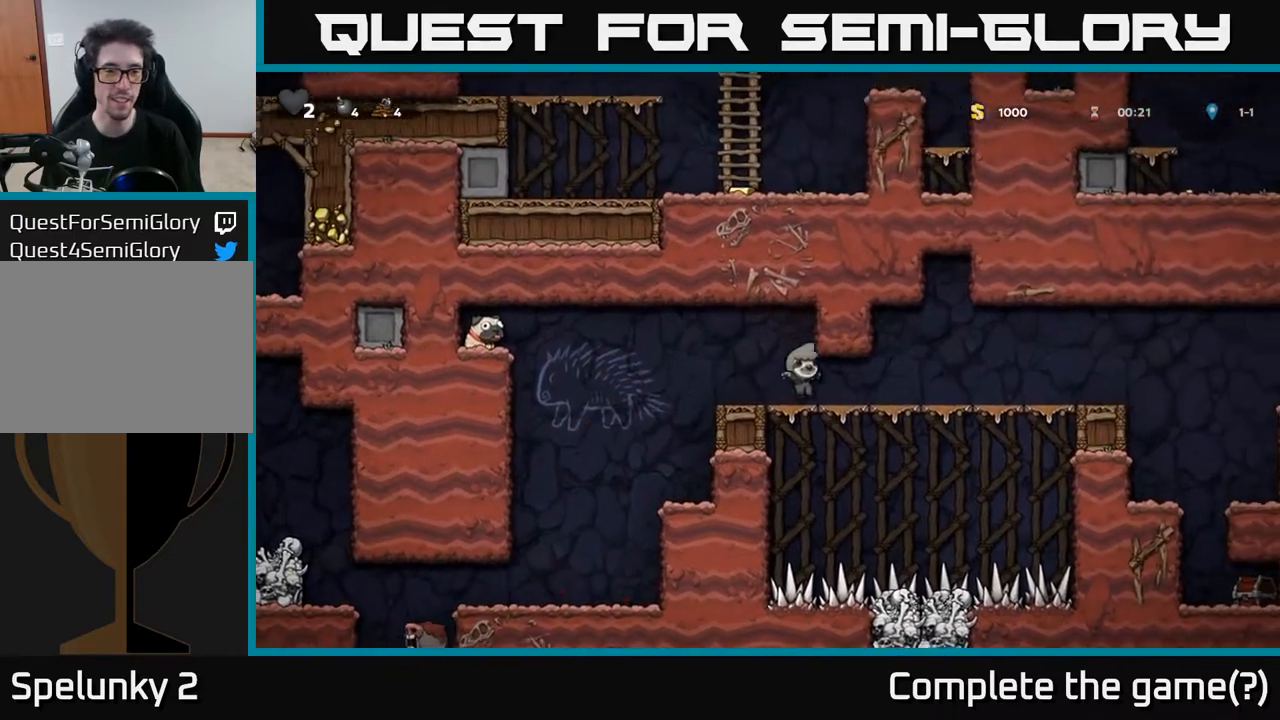
{"buttons": ["A", "DPAD_LEFT"], "left_stick": "center", "right_stick": "center", "events": [[117, "DPAD_LEFT", "down"], [433, "A", "down"]]}
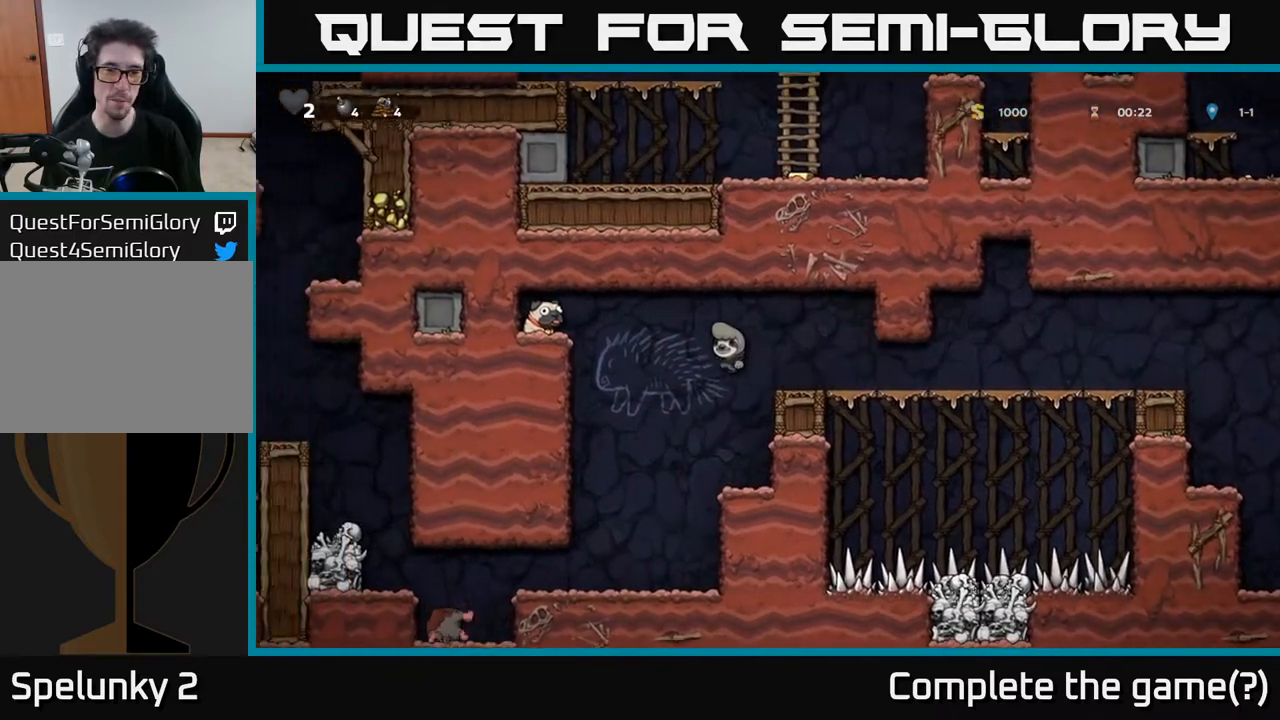
{"buttons": ["DPAD_LEFT"], "left_stick": "center", "right_stick": "center", "events": [[233, "A", "up"]]}
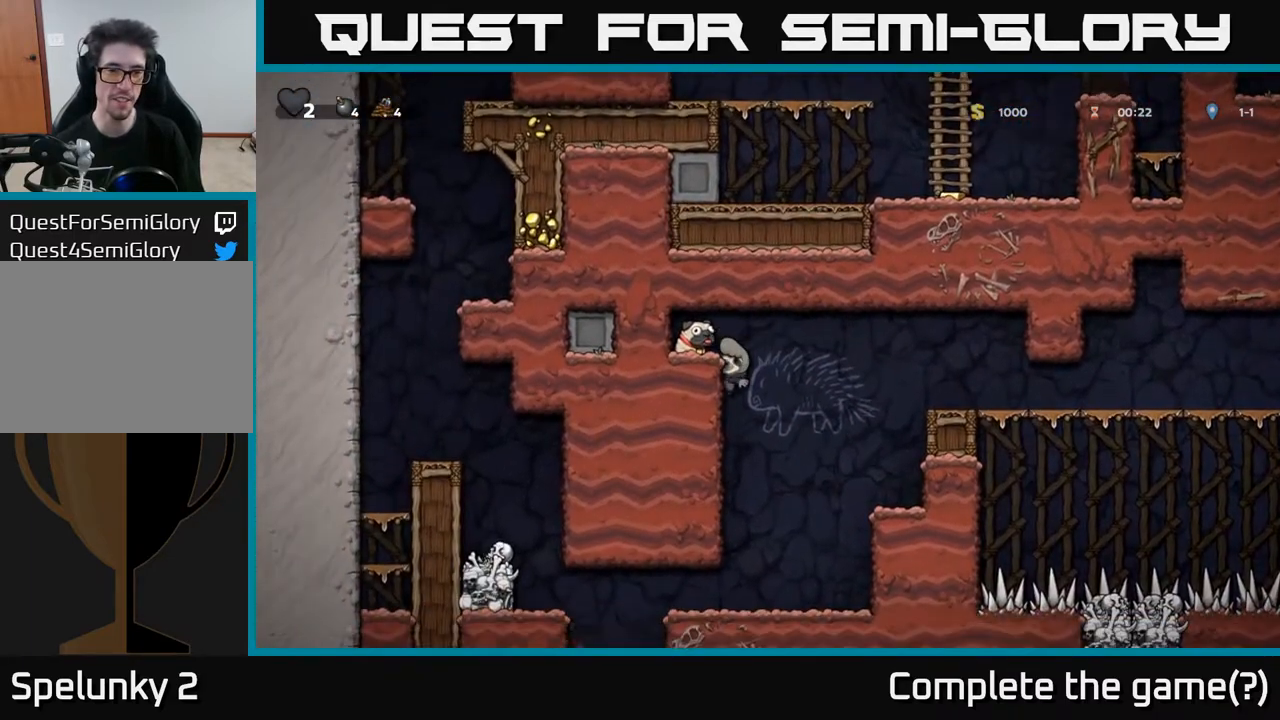
{"buttons": ["X", "DPAD_DOWN"], "left_stick": "center", "right_stick": "center", "events": [[17, "A", "down"], [183, "A", "up"], [250, "DPAD_LEFT", "up"], [300, "DPAD_DOWN", "down"], [450, "X", "down"]]}
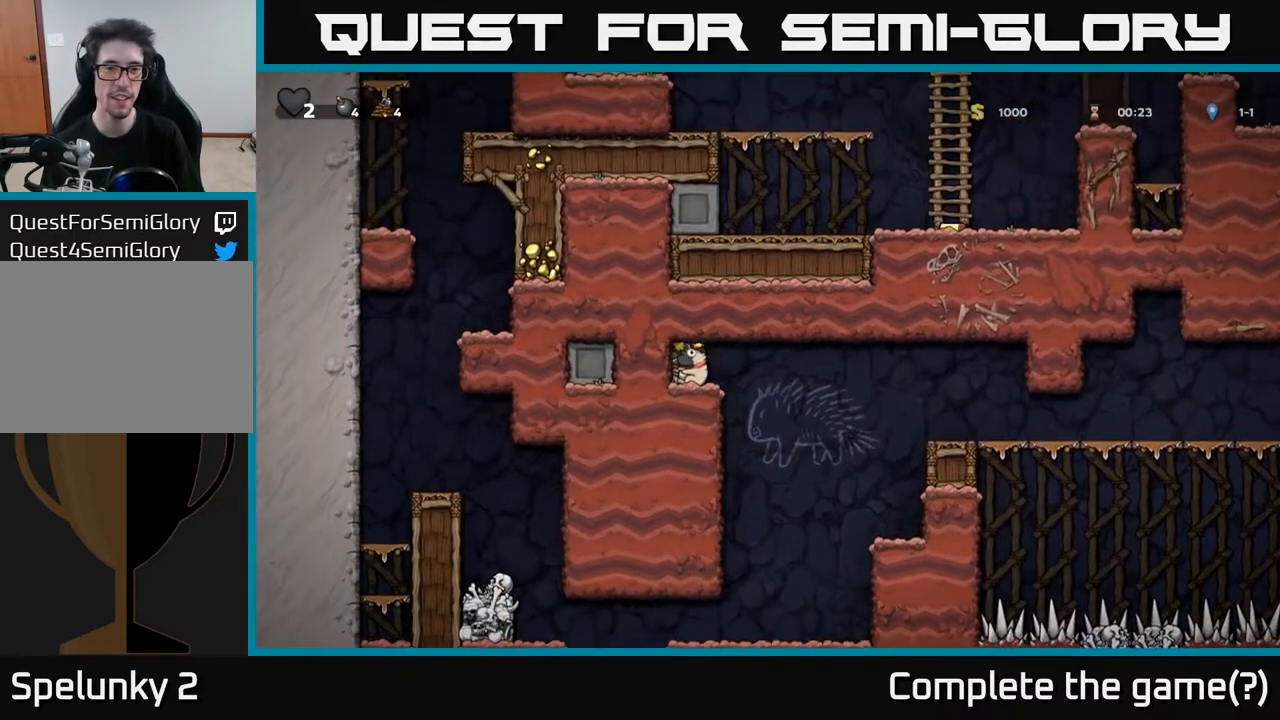
{"buttons": ["DPAD_RIGHT"], "left_stick": "center", "right_stick": "center", "events": [[67, "DPAD_DOWN", "up"], [83, "DPAD_RIGHT", "down"], [117, "X", "up"], [233, "A", "down"], [467, "A", "up"]]}